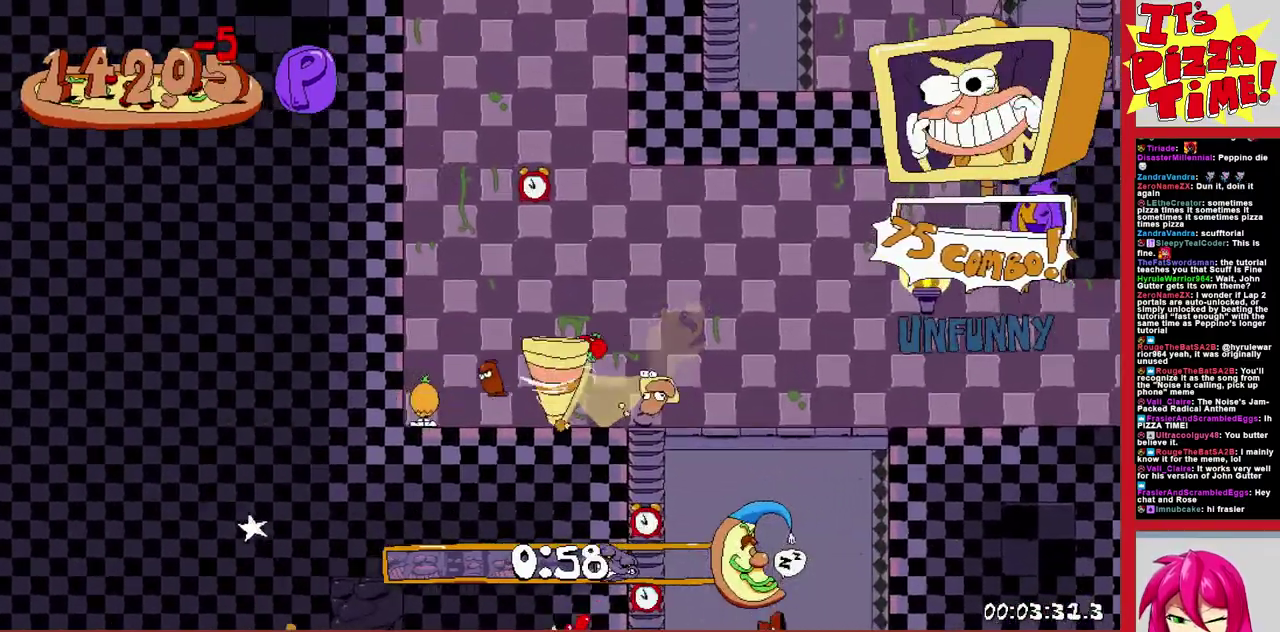
Gameplay with a controller (Nintendo layout); each line is a JSON object with the inputs held at the frame after it. "events" lists button and stick changes between this image and that frame as [ms after this image, input, new state], when the widget could be followed in between. Not read: L3 R1 R2 R3.
{"buttons": ["DPAD_DOWN"], "events": [[283, "DPAD_DOWN", "down"]]}
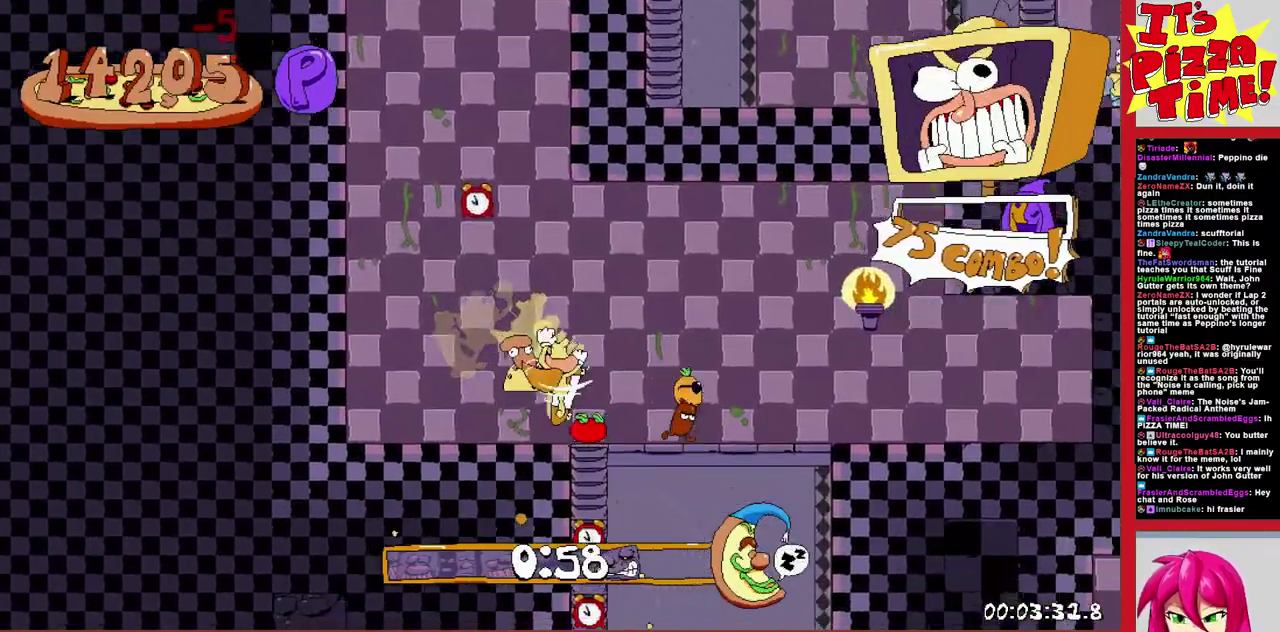
{"buttons": [], "events": [[67, "DPAD_RIGHT", "down"], [167, "DPAD_RIGHT", "up"], [317, "B", "down"], [350, "DPAD_DOWN", "up"], [400, "B", "up"]]}
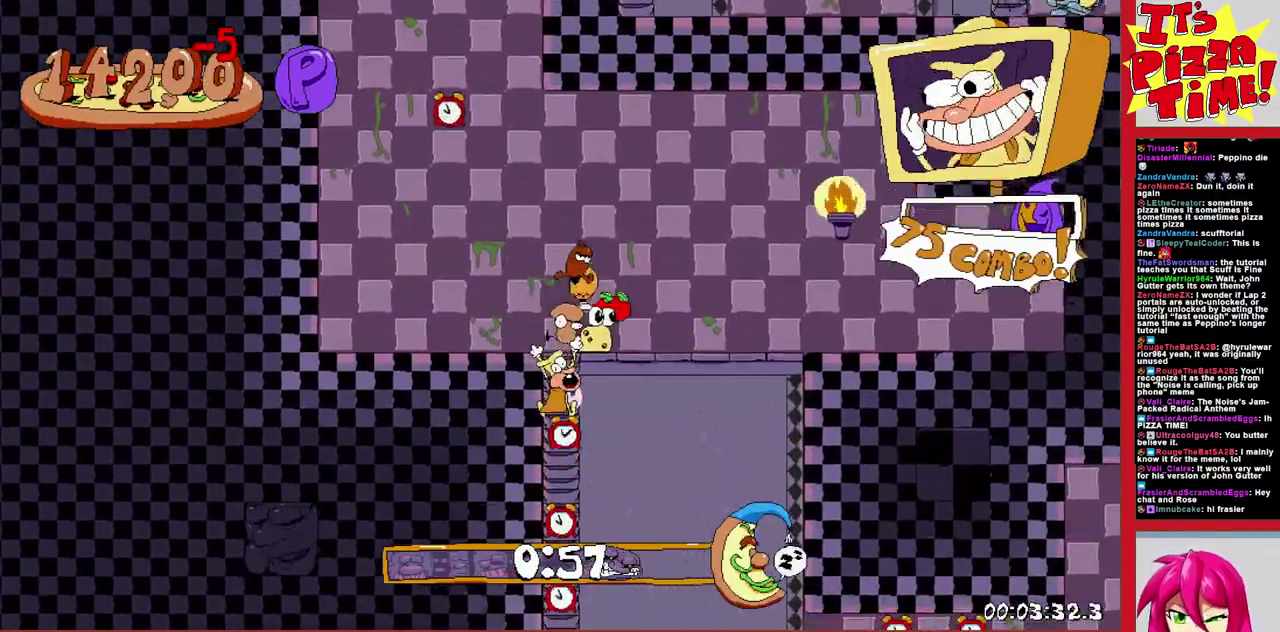
{"buttons": ["DPAD_RIGHT"], "events": [[133, "DPAD_RIGHT", "down"], [150, "Y", "down"], [183, "DPAD_DOWN", "down"], [267, "Y", "up"], [367, "DPAD_DOWN", "up"]]}
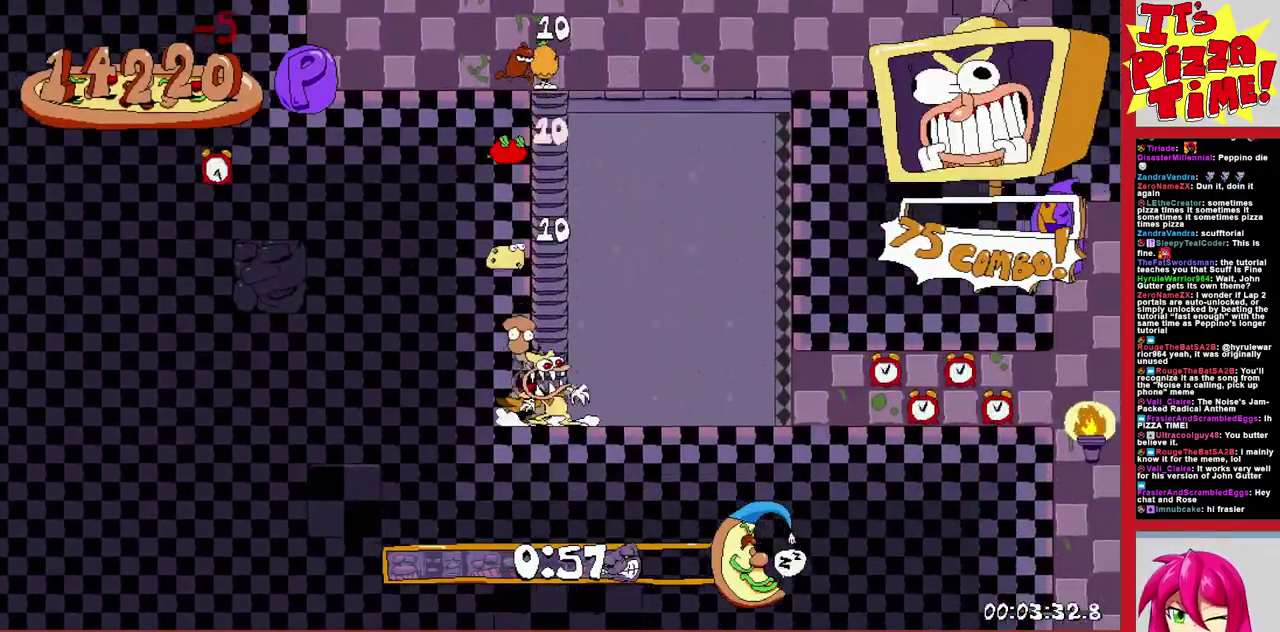
{"buttons": ["DPAD_LEFT"], "events": [[283, "Y", "down"], [350, "DPAD_RIGHT", "up"], [400, "DPAD_LEFT", "down"], [400, "Y", "up"]]}
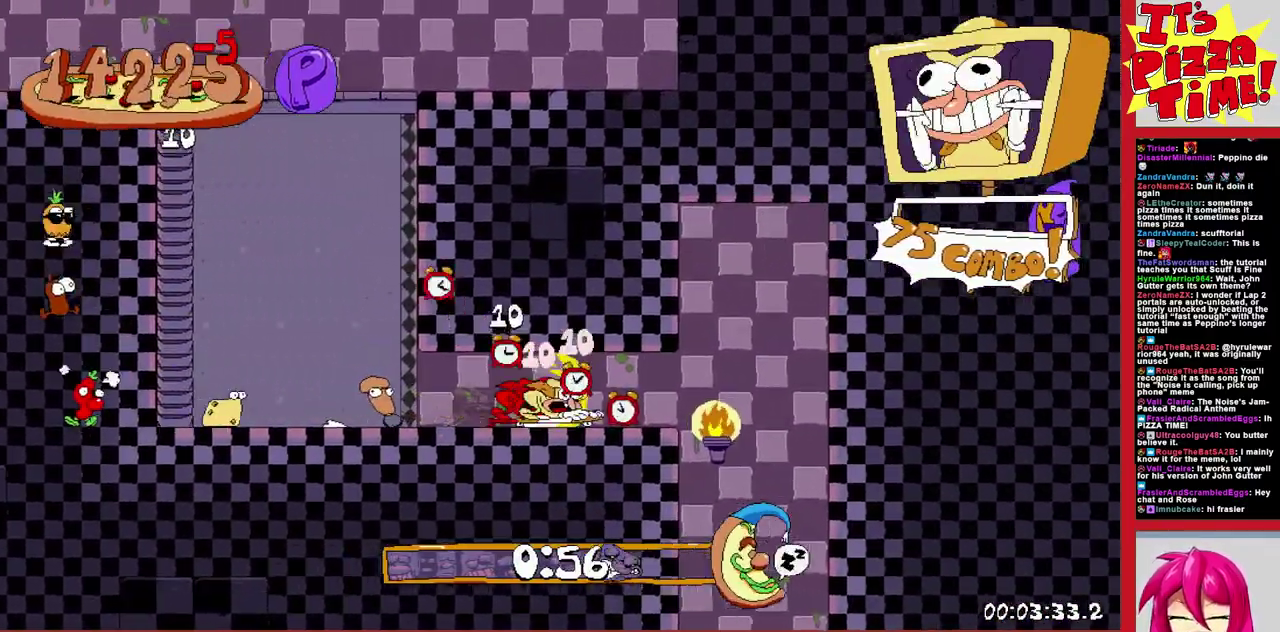
{"buttons": ["DPAD_DOWN"], "events": [[17, "DPAD_LEFT", "up"], [483, "DPAD_DOWN", "down"]]}
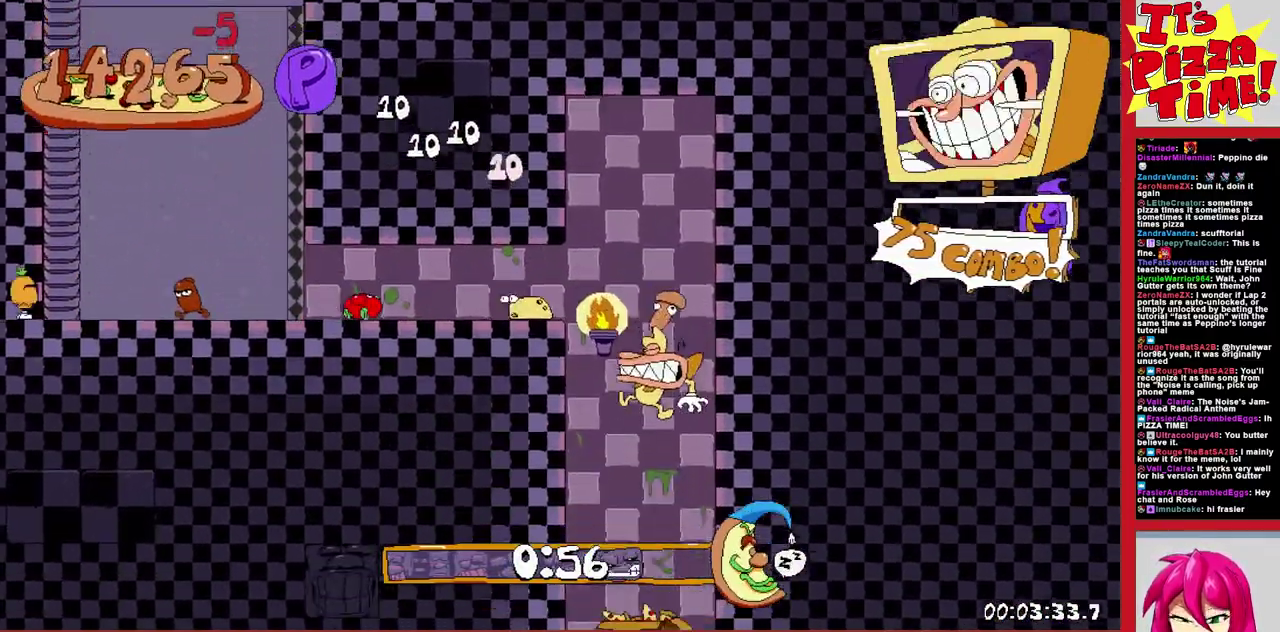
{"buttons": [], "events": [[267, "DPAD_DOWN", "up"]]}
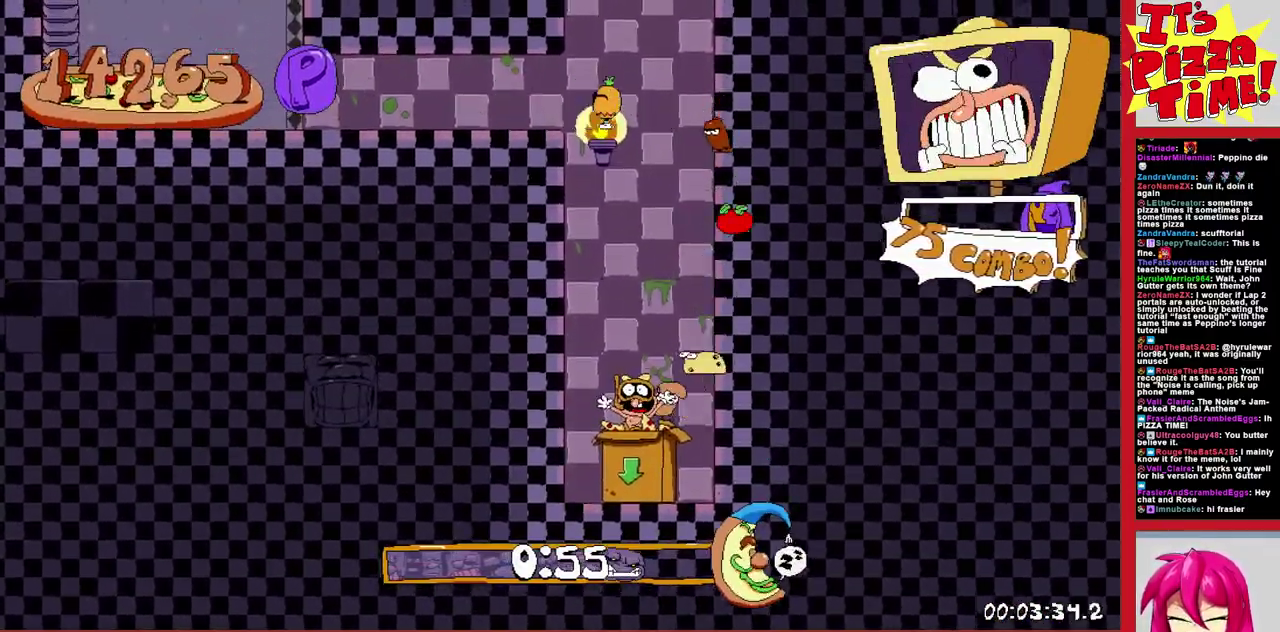
{"buttons": [], "events": []}
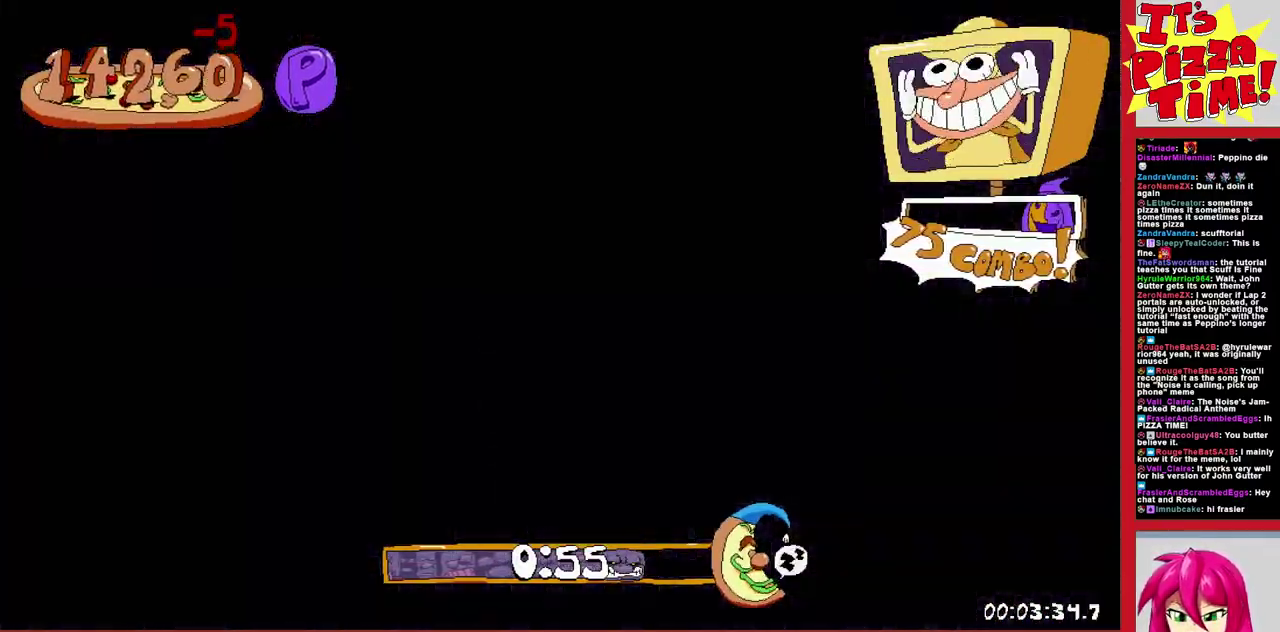
{"buttons": ["DPAD_RIGHT"], "events": [[183, "DPAD_RIGHT", "down"], [283, "Y", "down"], [317, "DPAD_DOWN", "down"], [383, "Y", "up"], [500, "DPAD_DOWN", "up"]]}
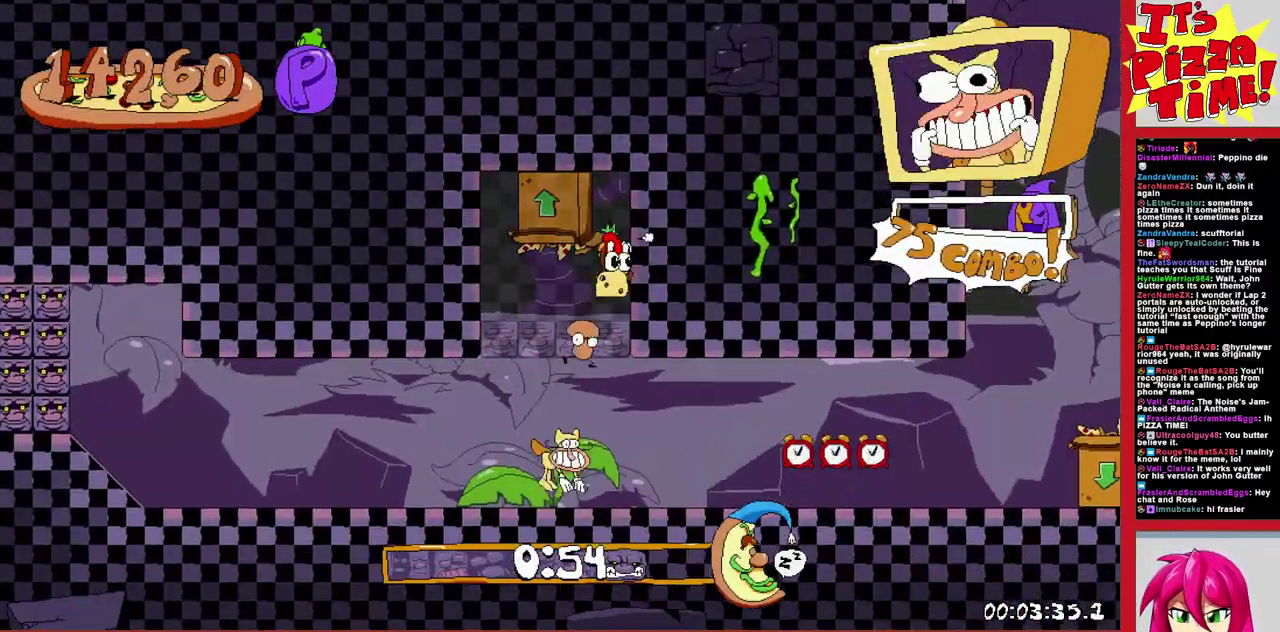
{"buttons": ["DPAD_DOWN"], "events": [[217, "DPAD_RIGHT", "up"], [267, "B", "down"], [400, "B", "up"], [400, "DPAD_DOWN", "down"]]}
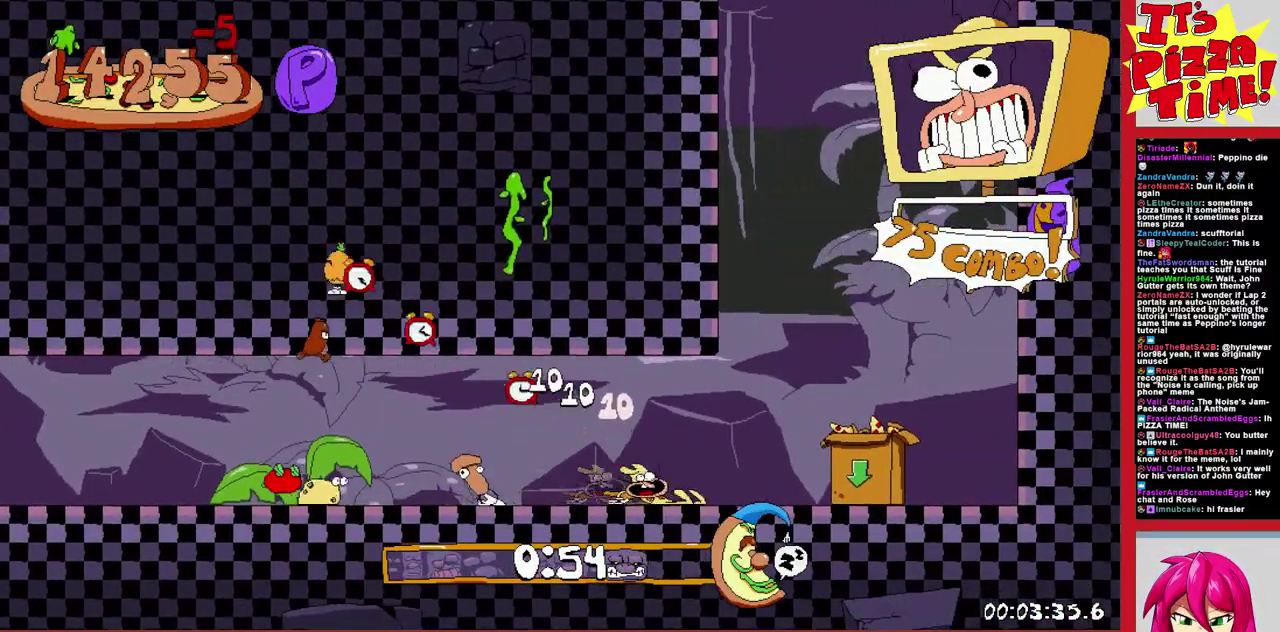
{"buttons": ["DPAD_LEFT"], "events": [[250, "DPAD_DOWN", "up"], [383, "DPAD_LEFT", "down"]]}
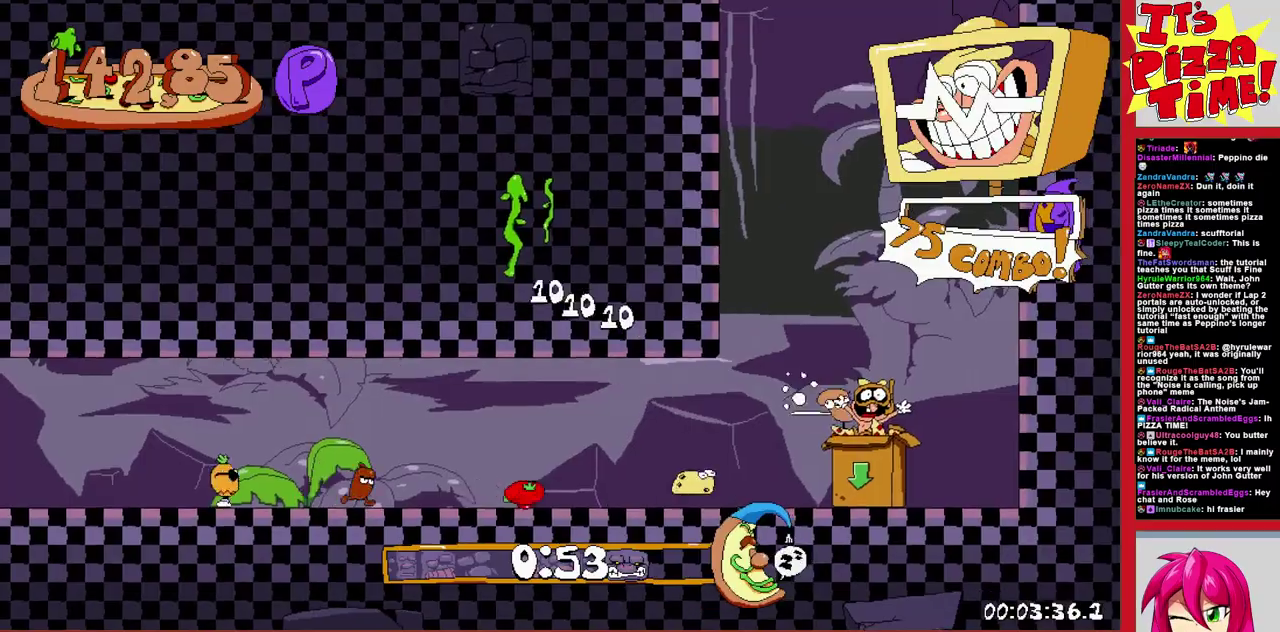
{"buttons": ["DPAD_LEFT"], "events": []}
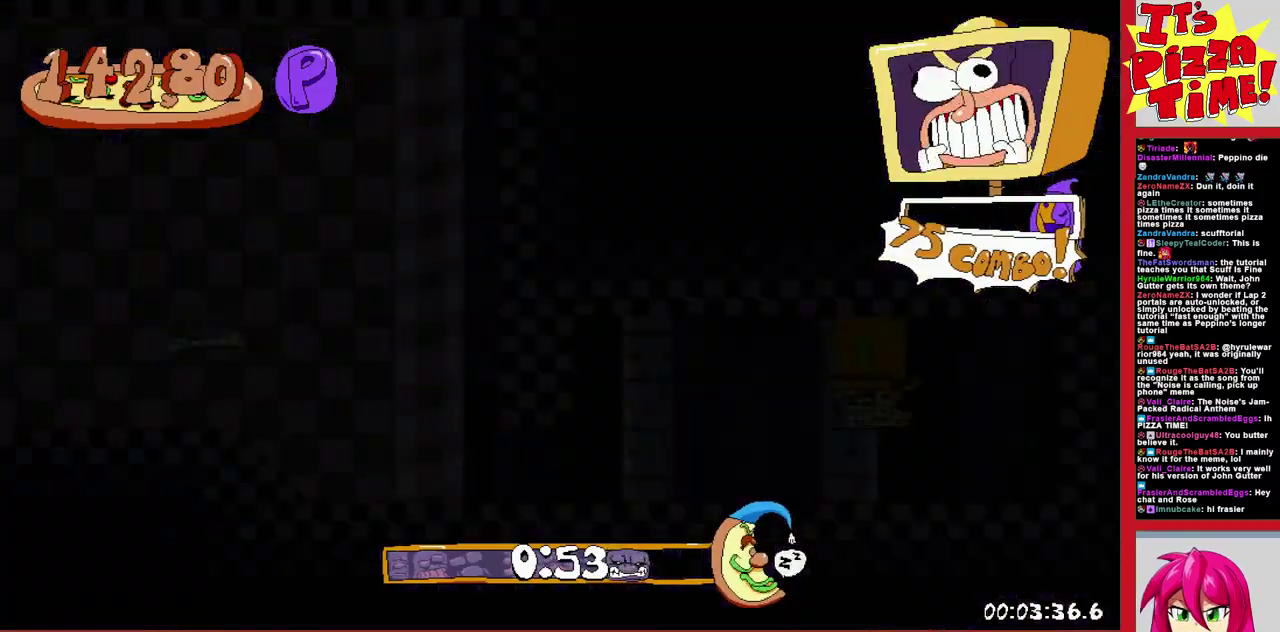
{"buttons": ["DPAD_LEFT"], "events": [[17, "Y", "down"], [67, "DPAD_DOWN", "down"], [117, "Y", "up"], [333, "DPAD_DOWN", "up"]]}
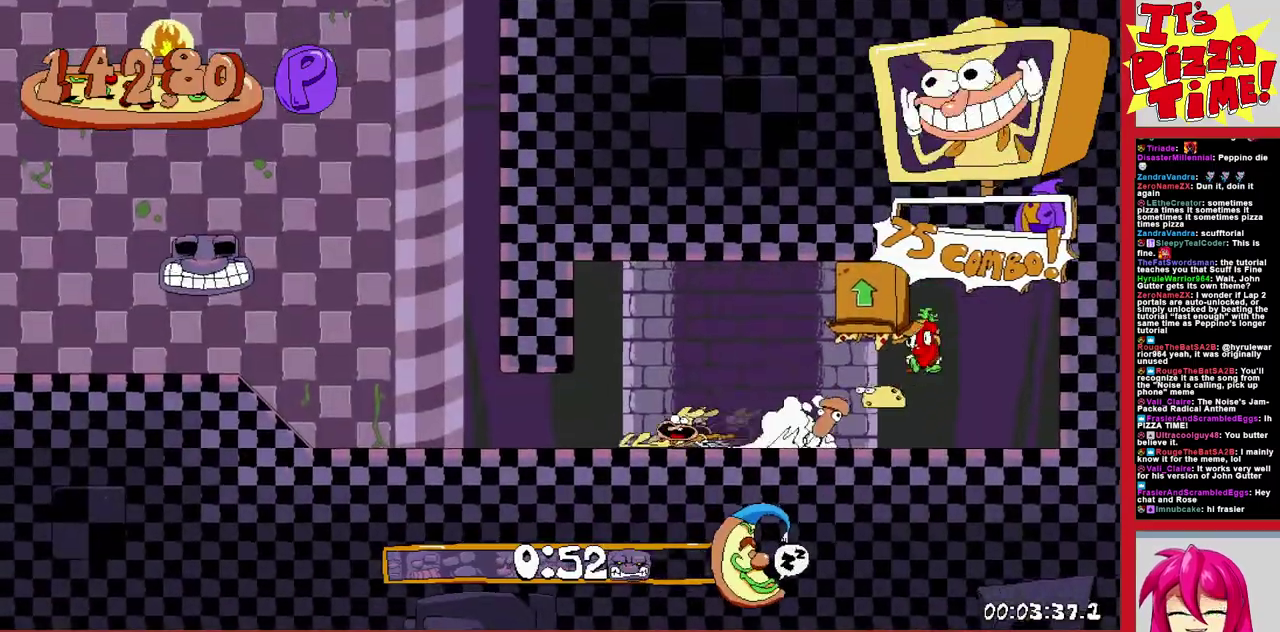
{"buttons": ["DPAD_LEFT"], "events": []}
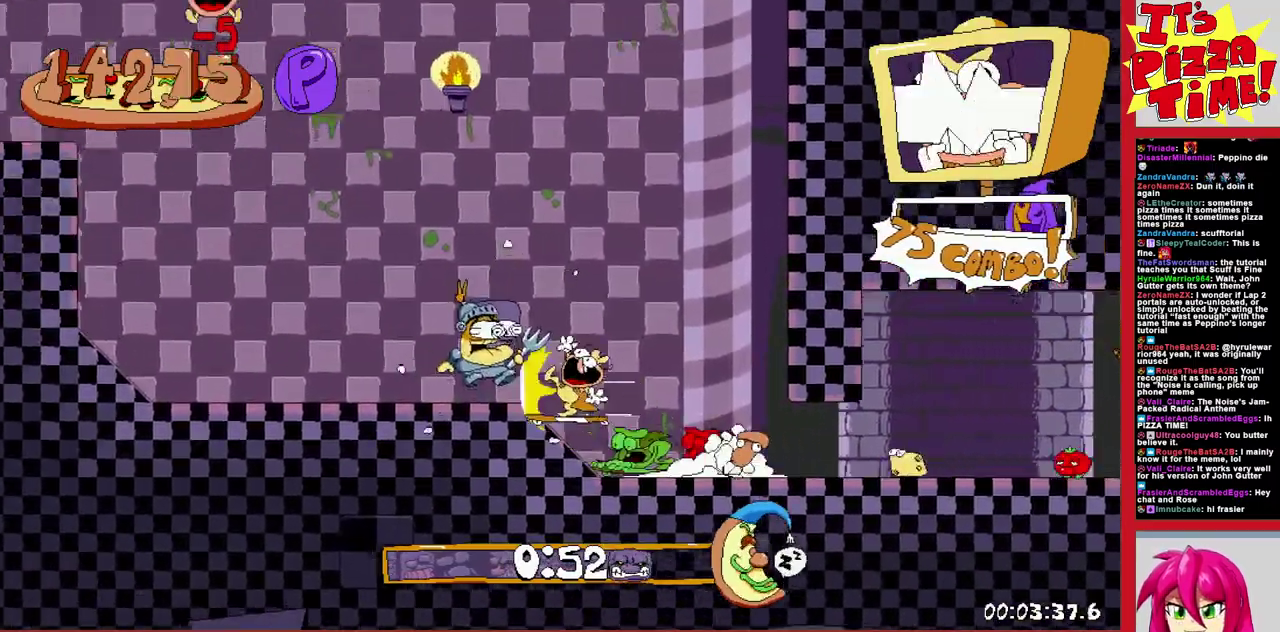
{"buttons": ["DPAD_LEFT"], "events": [[33, "B", "down"], [383, "B", "up"]]}
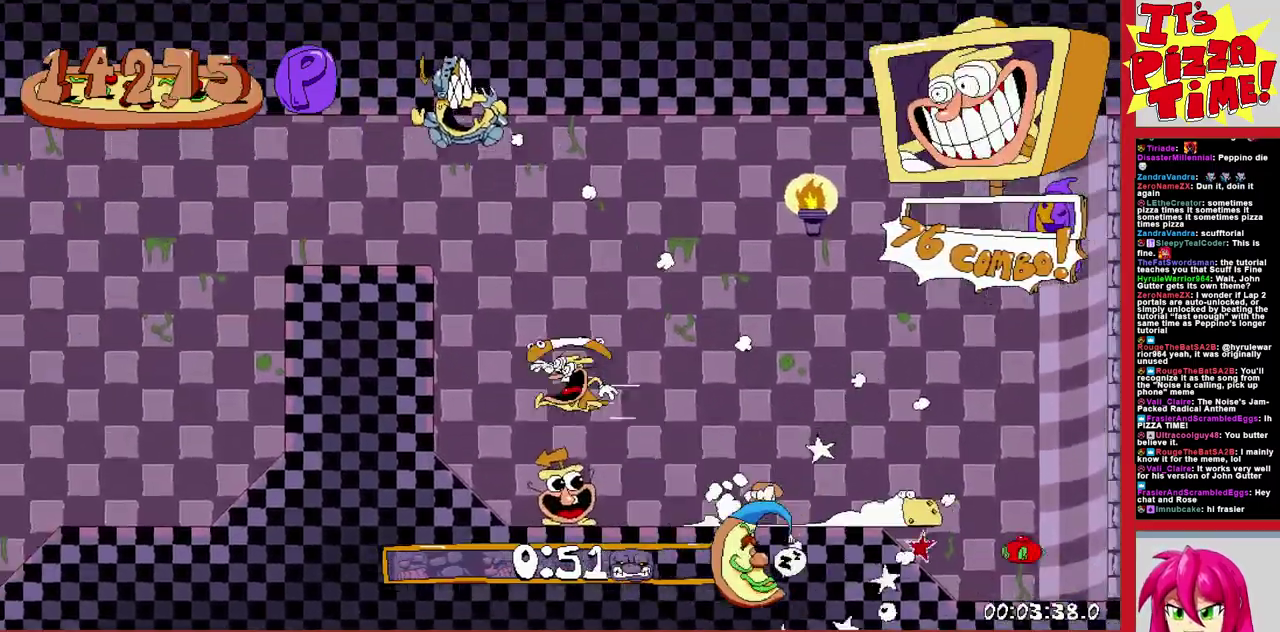
{"buttons": ["DPAD_DOWN", "DPAD_LEFT"], "events": [[250, "DPAD_DOWN", "down"]]}
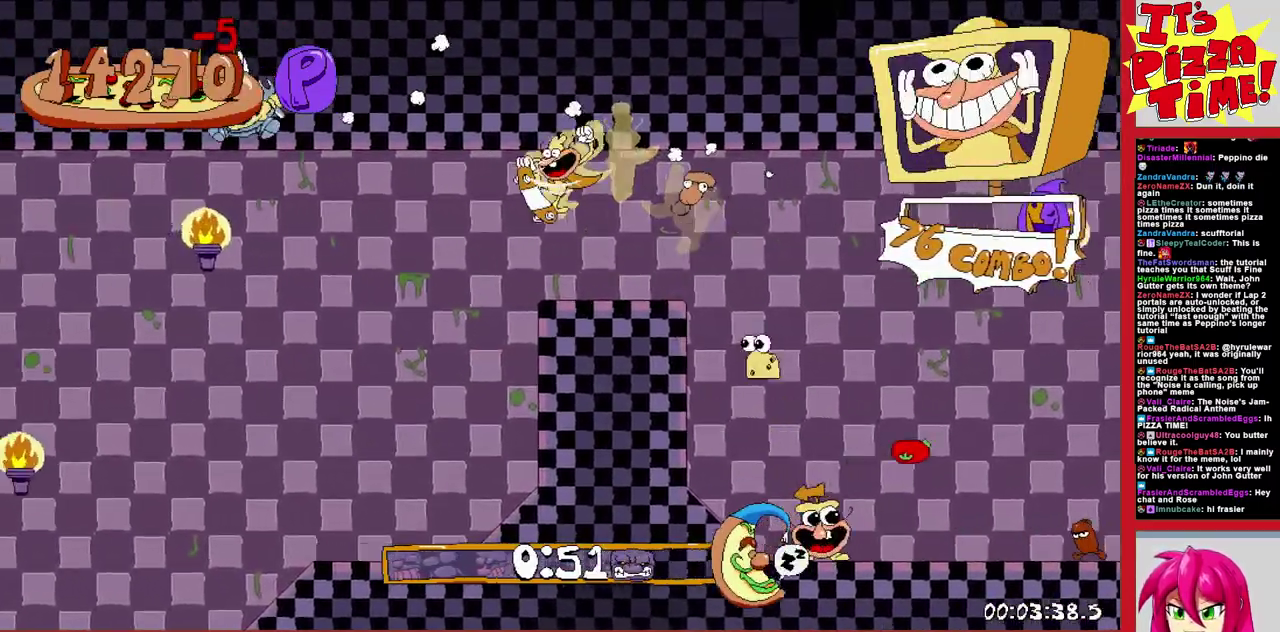
{"buttons": ["DPAD_DOWN", "DPAD_LEFT"], "events": [[100, "Y", "down"], [217, "Y", "up"]]}
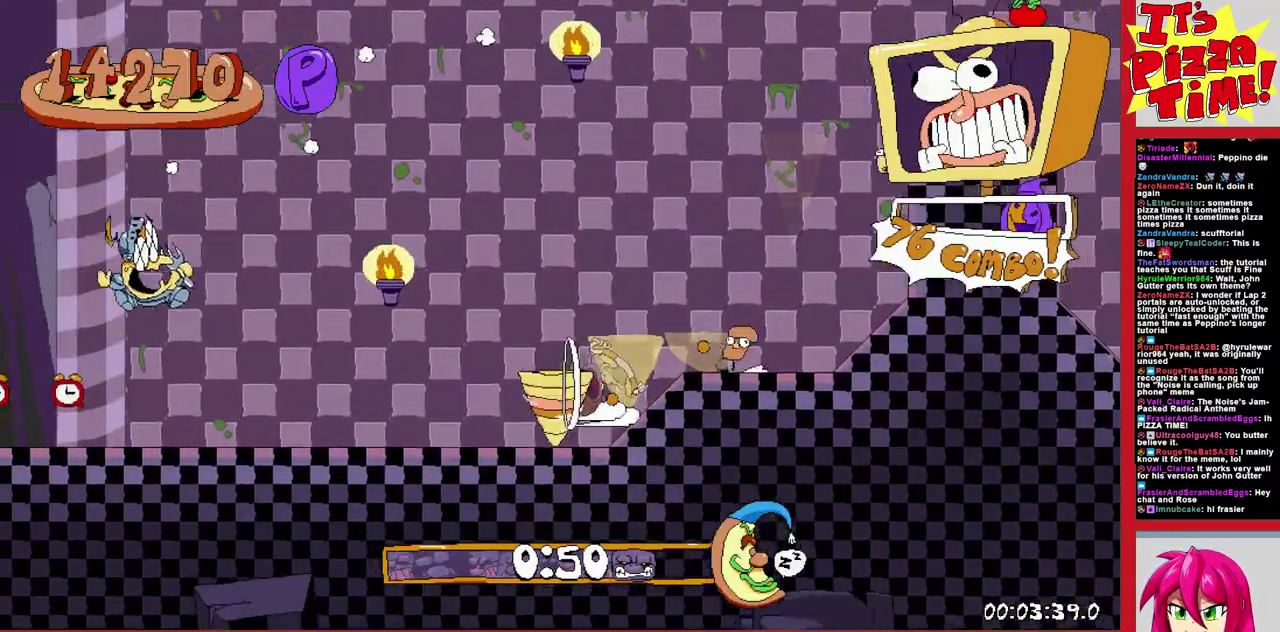
{"buttons": ["DPAD_LEFT"], "events": [[33, "Y", "down"], [133, "Y", "up"], [250, "DPAD_DOWN", "up"]]}
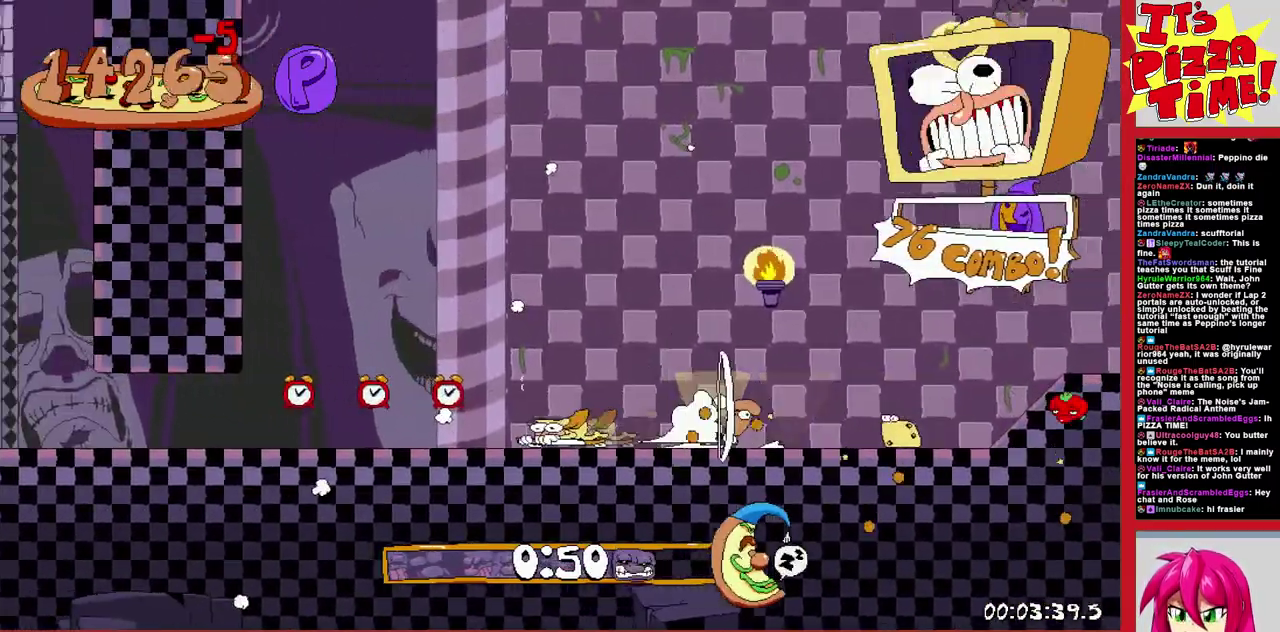
{"buttons": ["DPAD_LEFT"], "events": [[300, "B", "down"], [500, "B", "up"]]}
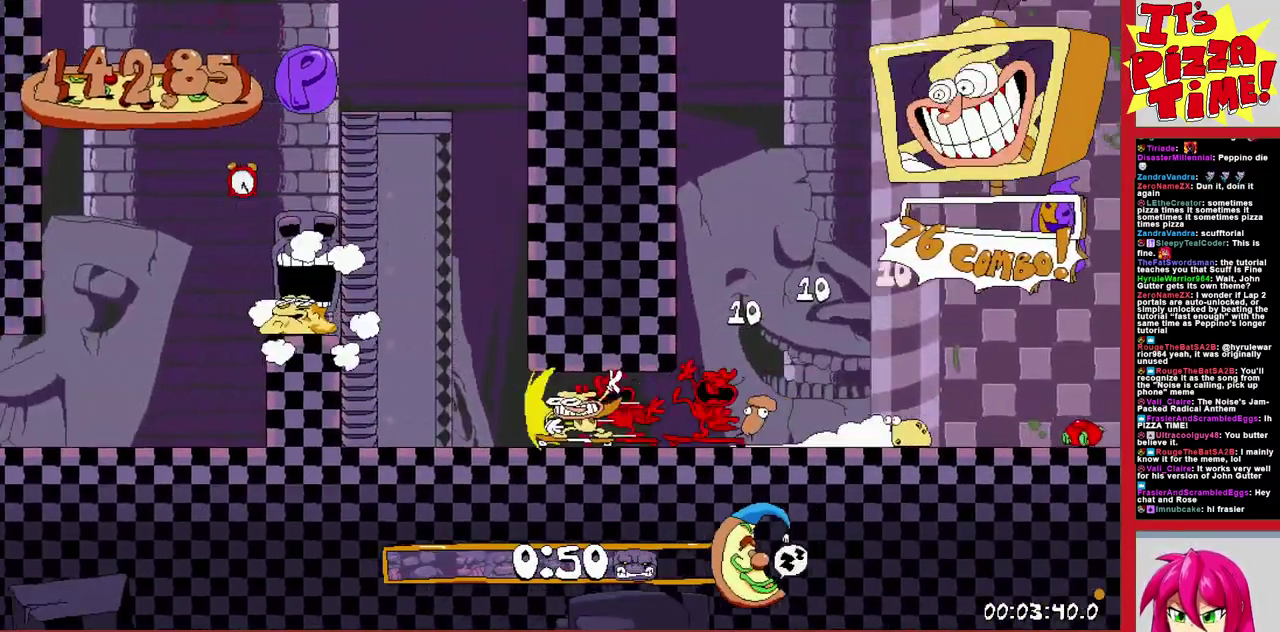
{"buttons": ["Y", "DPAD_DOWN", "DPAD_LEFT"], "events": [[317, "DPAD_DOWN", "down"], [483, "Y", "down"]]}
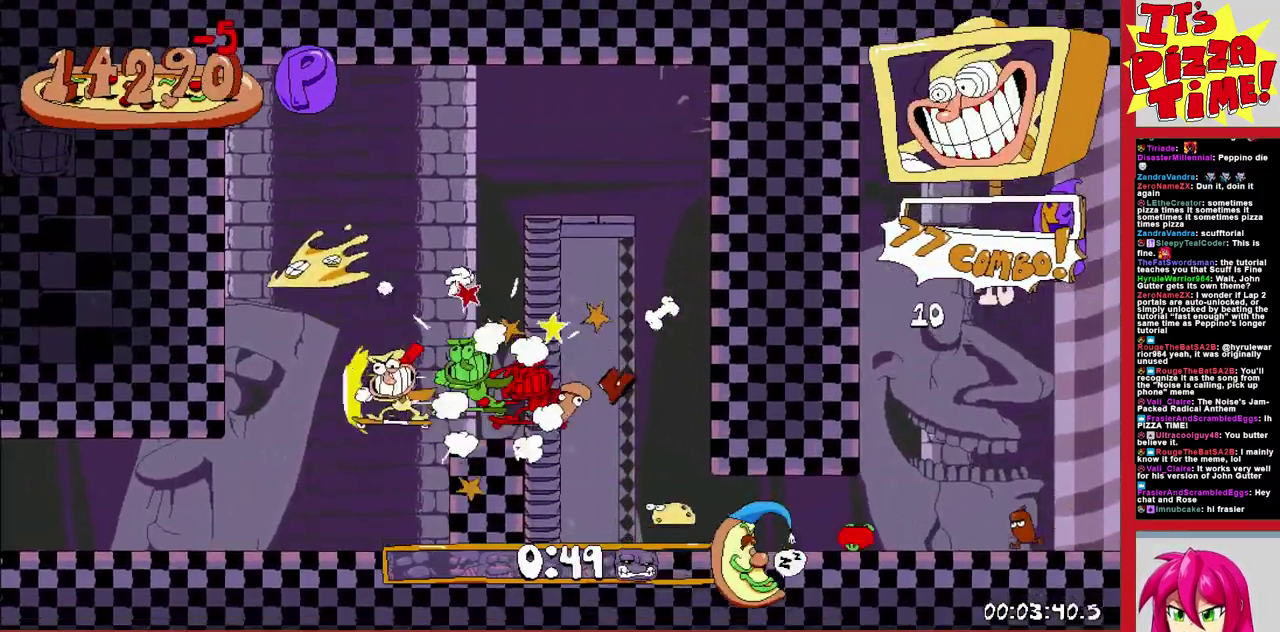
{"buttons": ["DPAD_LEFT"], "events": [[67, "Y", "up"], [117, "DPAD_DOWN", "up"]]}
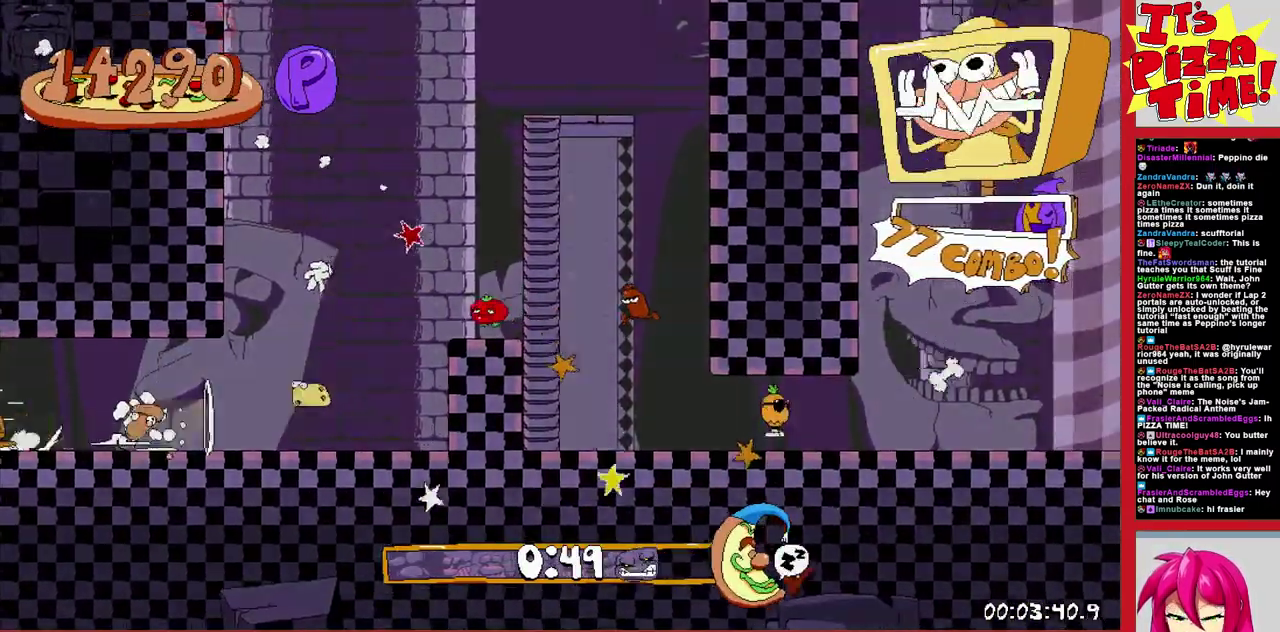
{"buttons": ["DPAD_LEFT"], "events": []}
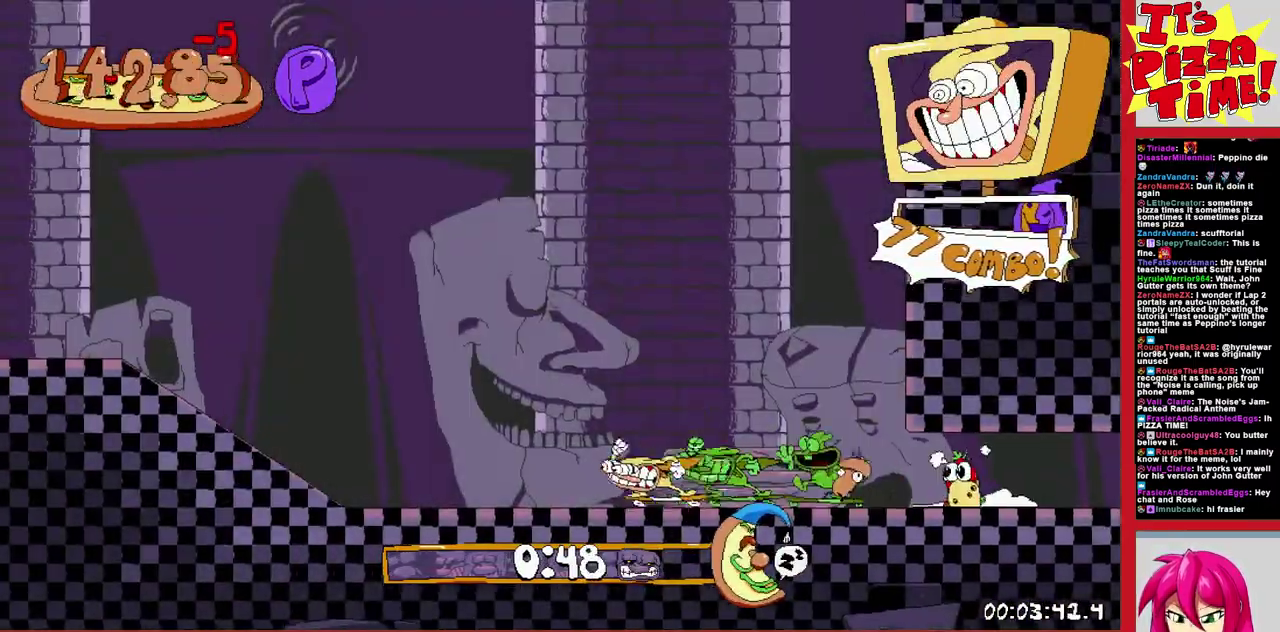
{"buttons": ["DPAD_LEFT"], "events": []}
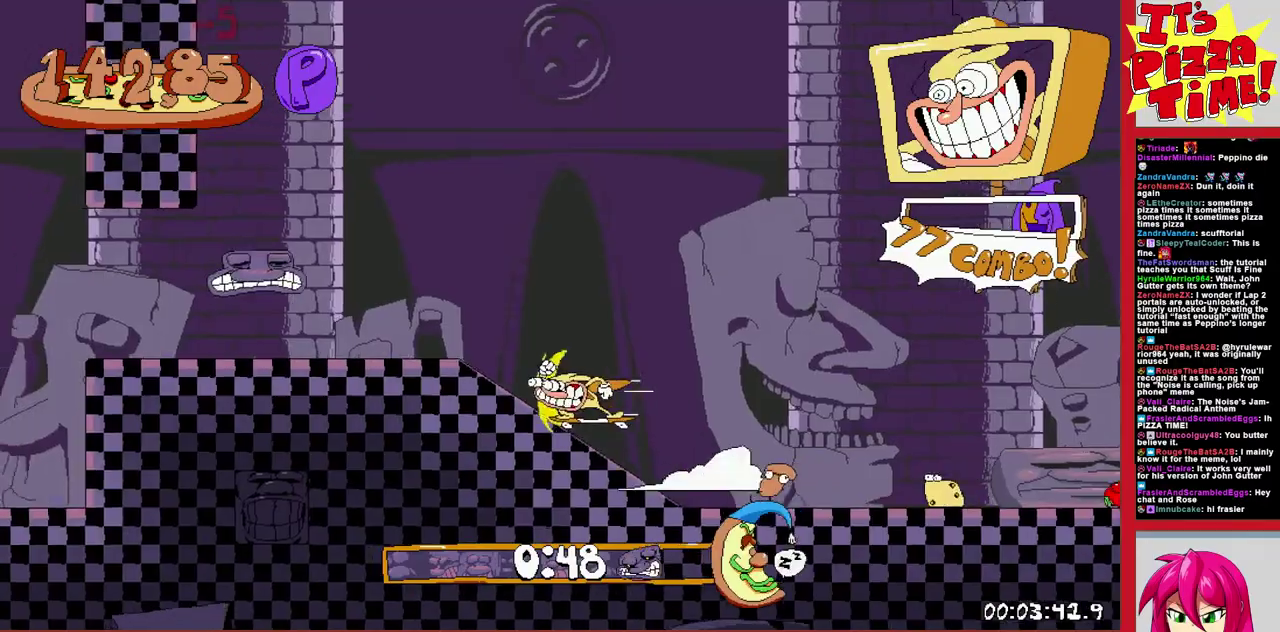
{"buttons": ["DPAD_LEFT"], "events": []}
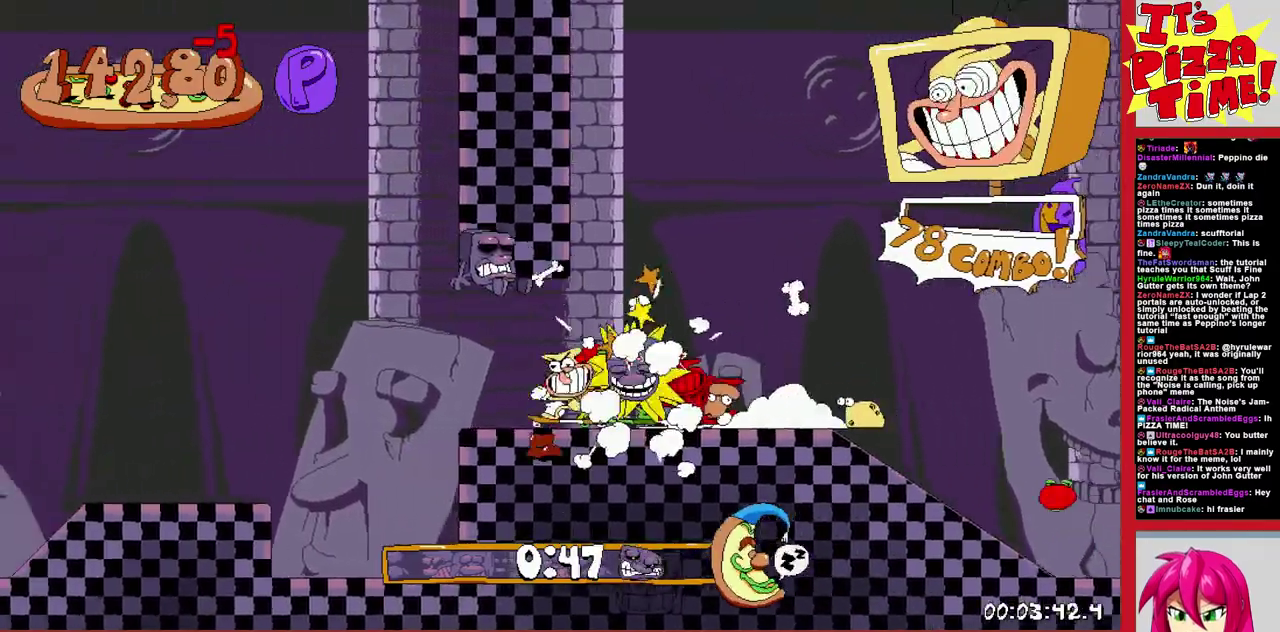
{"buttons": ["DPAD_LEFT"], "events": []}
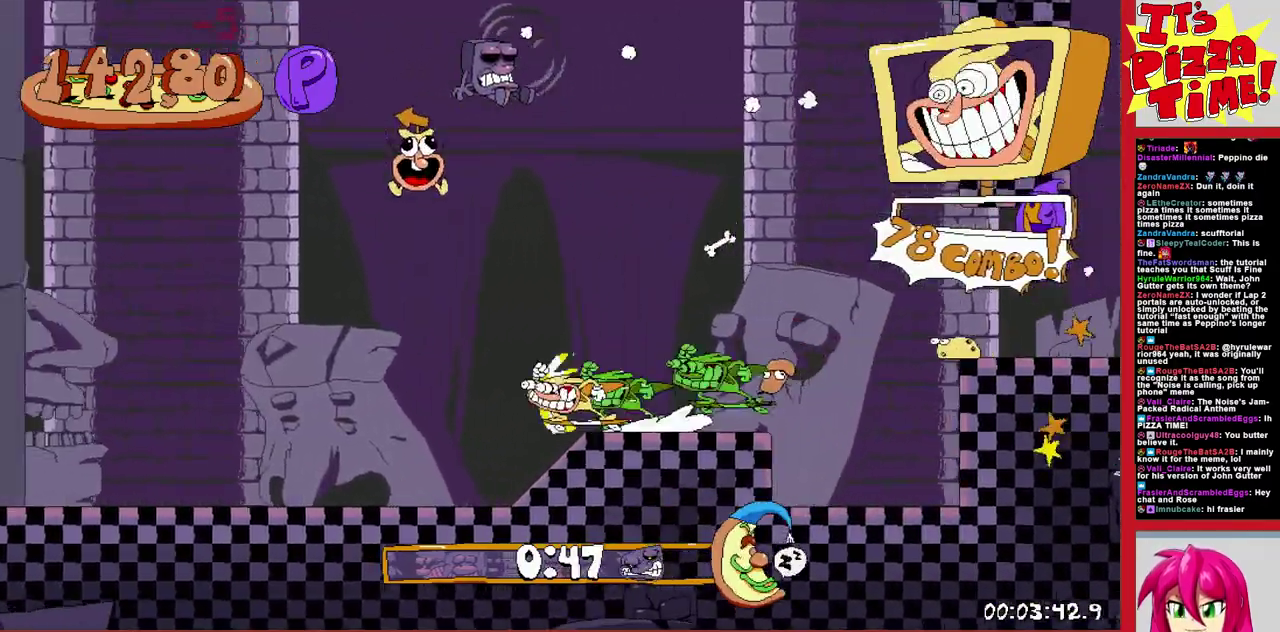
{"buttons": ["DPAD_LEFT"], "events": [[233, "B", "down"], [367, "B", "up"]]}
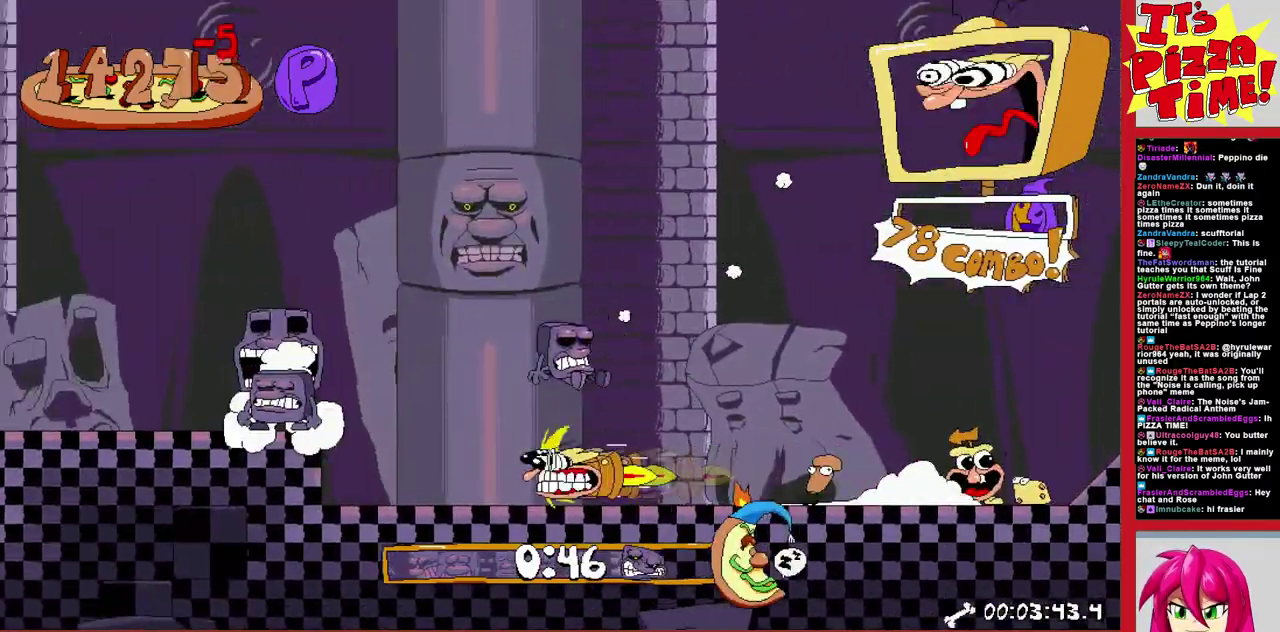
{"buttons": ["DPAD_LEFT"], "events": []}
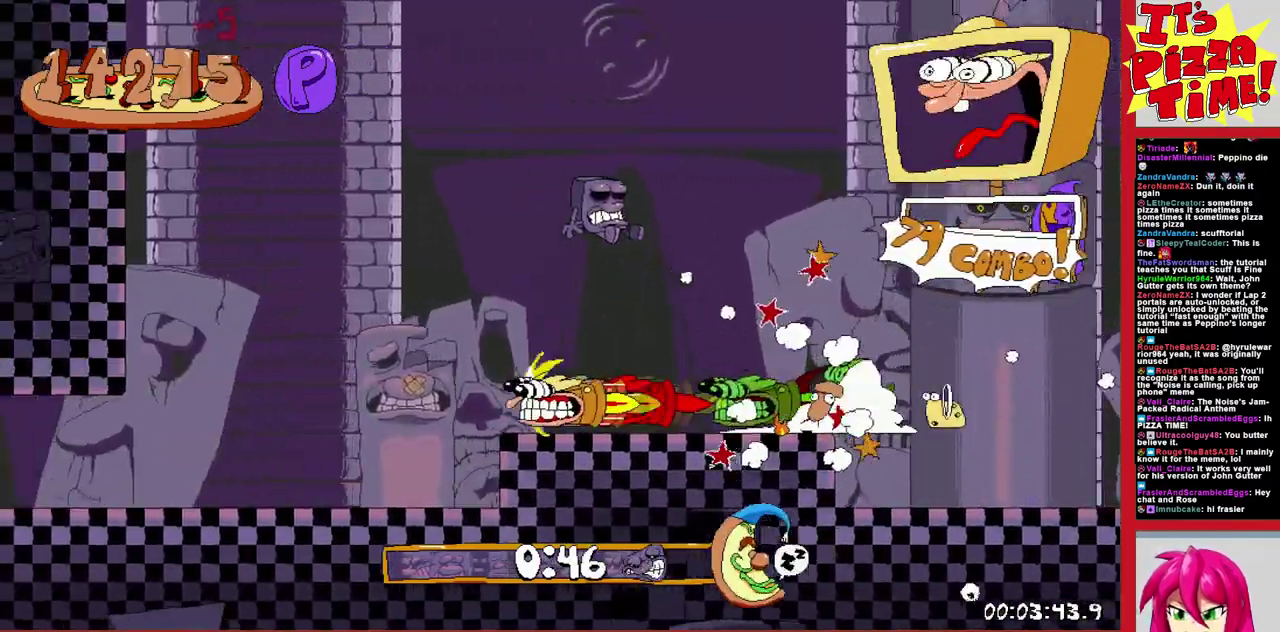
{"buttons": ["DPAD_LEFT"], "events": []}
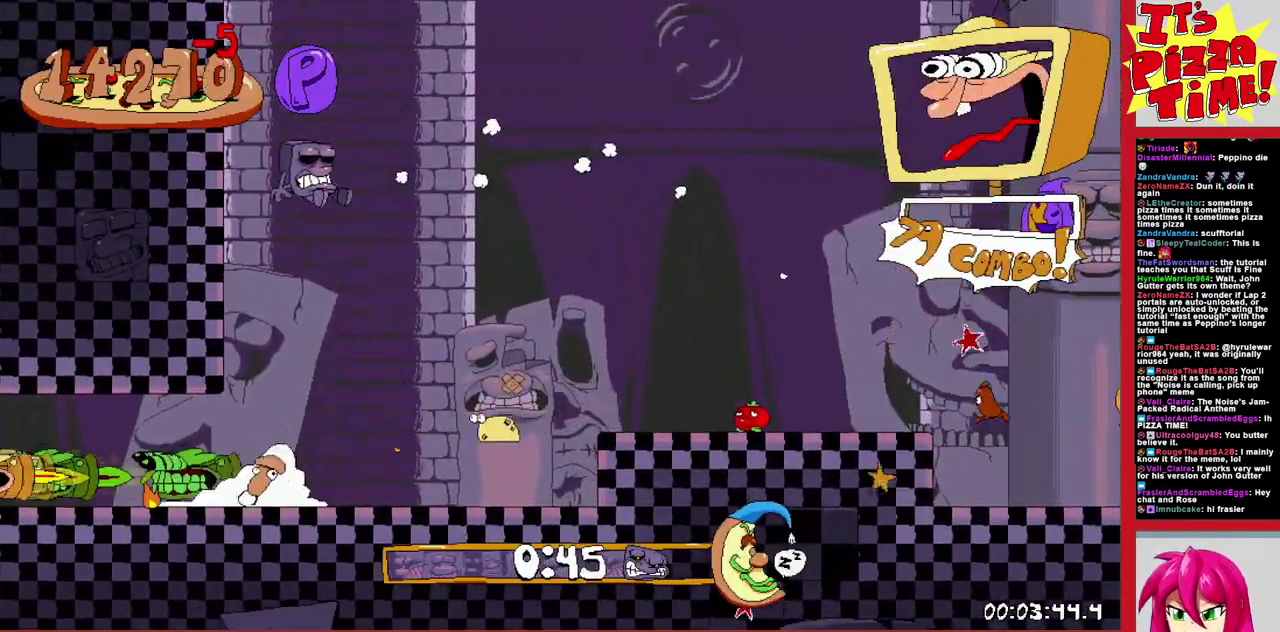
{"buttons": ["DPAD_LEFT"], "events": []}
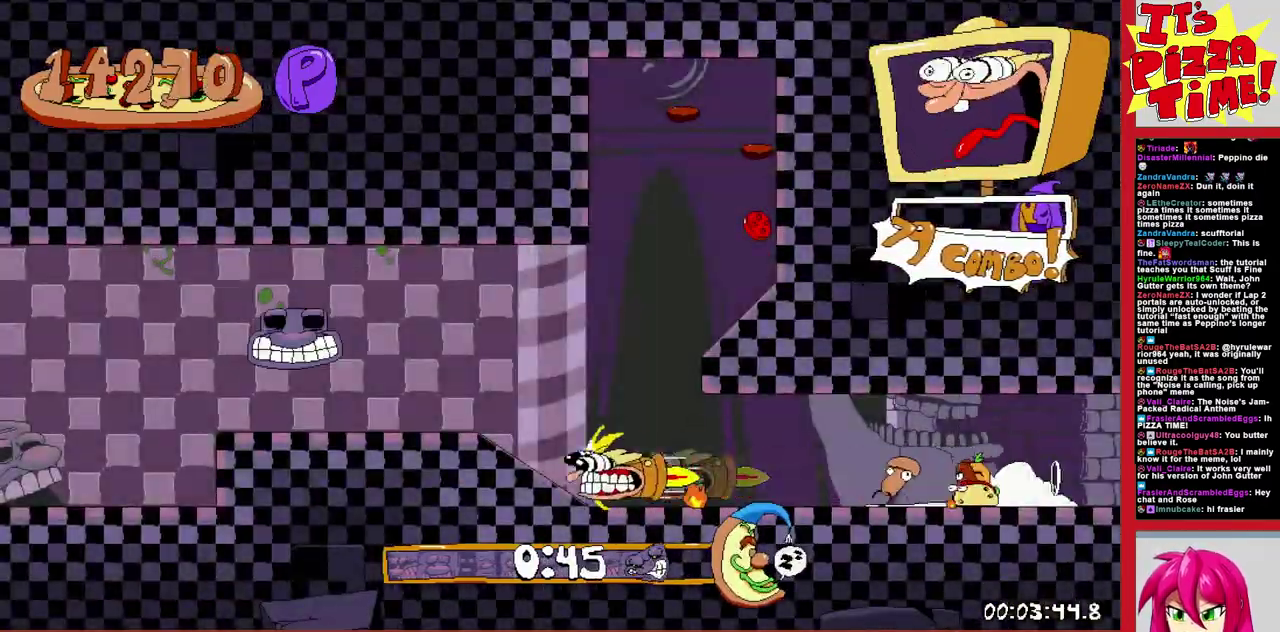
{"buttons": ["DPAD_DOWN", "DPAD_LEFT"], "events": [[200, "DPAD_DOWN", "down"]]}
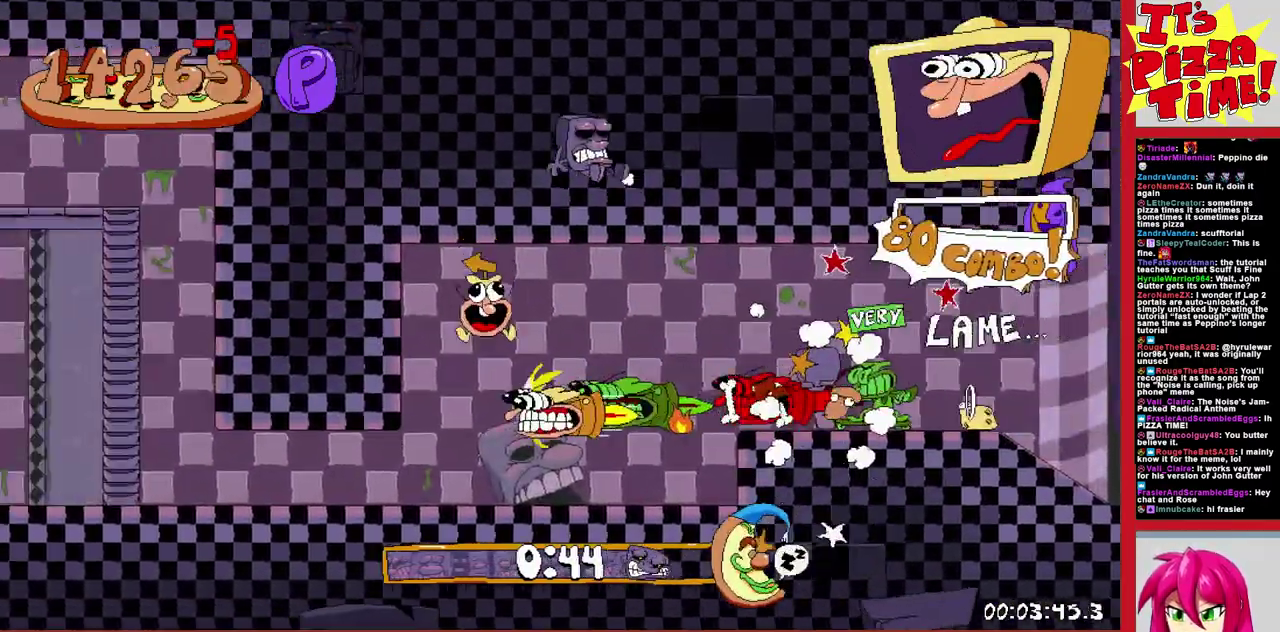
{"buttons": ["DPAD_LEFT"], "events": [[50, "DPAD_DOWN", "up"], [67, "B", "down"], [283, "Y", "down"], [400, "B", "up"], [433, "Y", "up"]]}
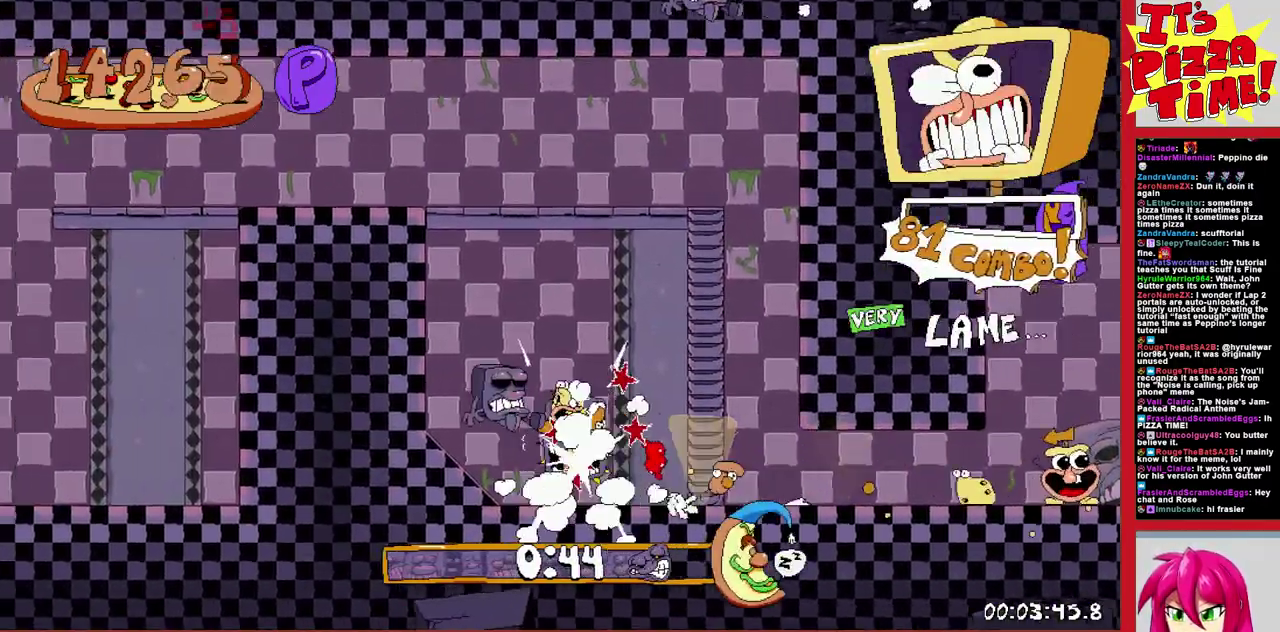
{"buttons": ["DPAD_LEFT"], "events": [[183, "Y", "down"], [283, "Y", "up"]]}